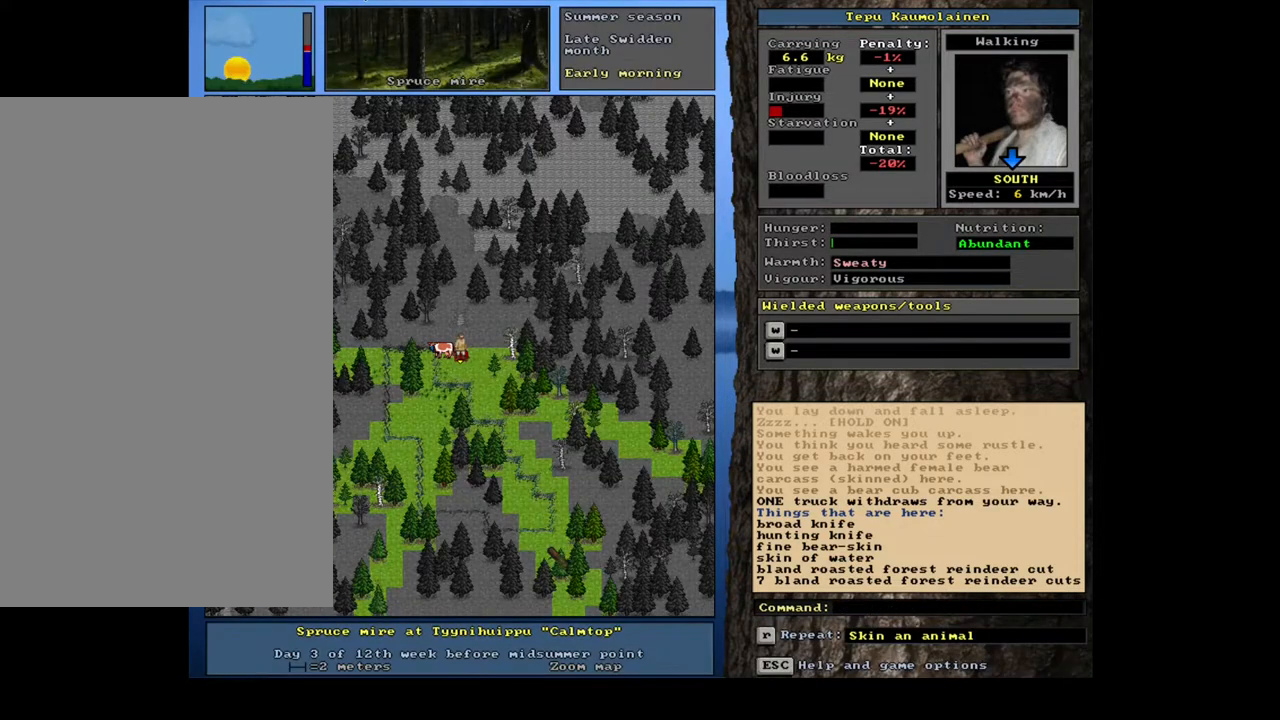
Gameplay with keyboard and mouse; each line is a JSON object with the keys and mouse buttons held at the frame after it. "events" lists presses ("down") and releases ("up") of ".", "/", "0", "1", "2", "3", "4", "5", "6", "7", "8", "9", "a", "alt_l", "alt_r", "b", "backslash", "backspace", "c", "caps_lock", "comma", "ctrl_l", "ctrl_r", "d", "down", "e", "equals", "escape", "f", "f1", "f10", "f11", "f12", "f2", "f3", "f4", "f5", "f6", "f7", "f8", "f9", "g", "h", "i", "j", "k", "l", "lbracket", "left", "m", "minus", "n", "num0", "num1", "num2", "num3", "num4", "num5", "num6", "num7", "num8", "num9", "o", "p", "q", "quote", "r", "rbracket", "return", "right", "s", "semicolon", "shift_l", "shift_r", "space", "super", "t", "tab", "tilde", "u", "up", "v", "w", "x", "y", "z", "mouse_left", "mouse_wheel", "mouse_right", "mouse_mb4" and "mouse_mb5" between this image and that frame as [ms after this image, input, new state], when the widget could be followed in between. "mouse_left", "mouse_wheel", "mouse_right", "mouse_mb4", "mouse_mb5" = the "left", "wheel", "right", "mb4", "mb5" buttons of the "mouse" list. No other keys are recorded. "wheel" means that the mouse wheel is clicked or scrolled. Mouse movement is not recorded. Not read: other_keys.
{"keys": ["g", "shift_l"], "mouse": [], "events": [[367, "shift_l", "down"], [483, "g", "down"]]}
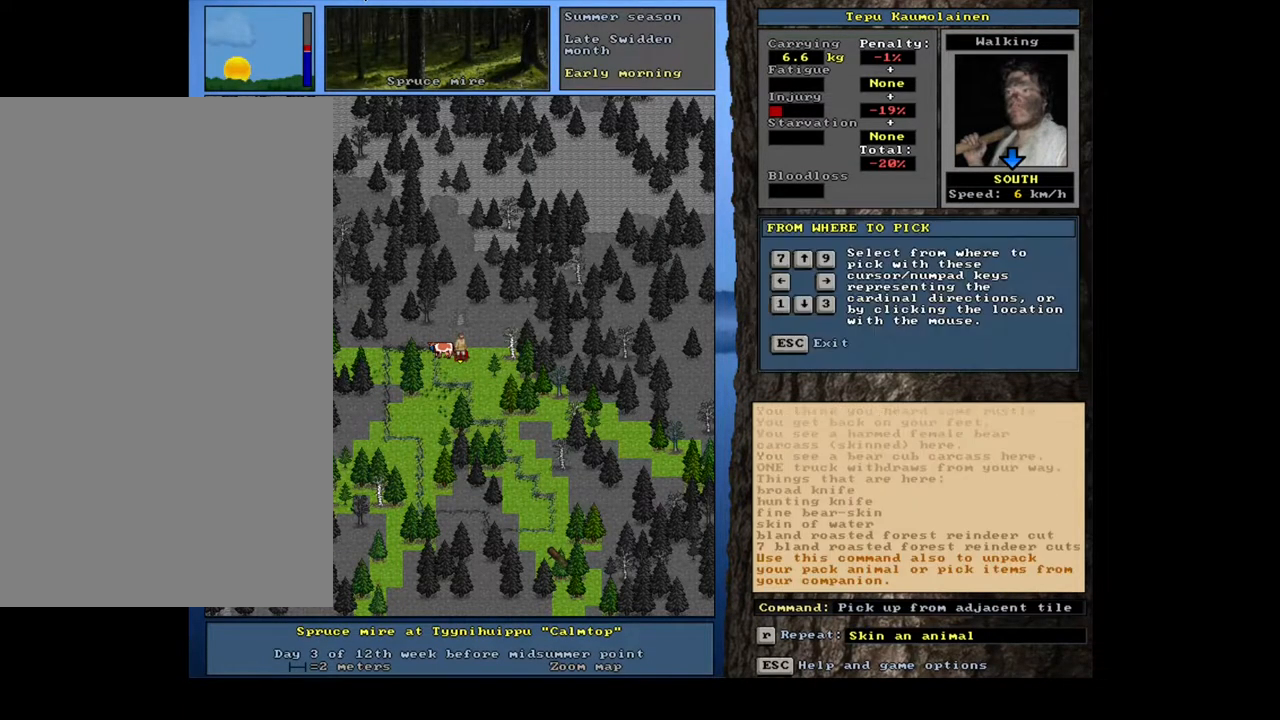
{"keys": [], "mouse": [], "events": [[67, "g", "up"], [100, "shift_l", "up"], [250, "left", "down"], [333, "left", "up"]]}
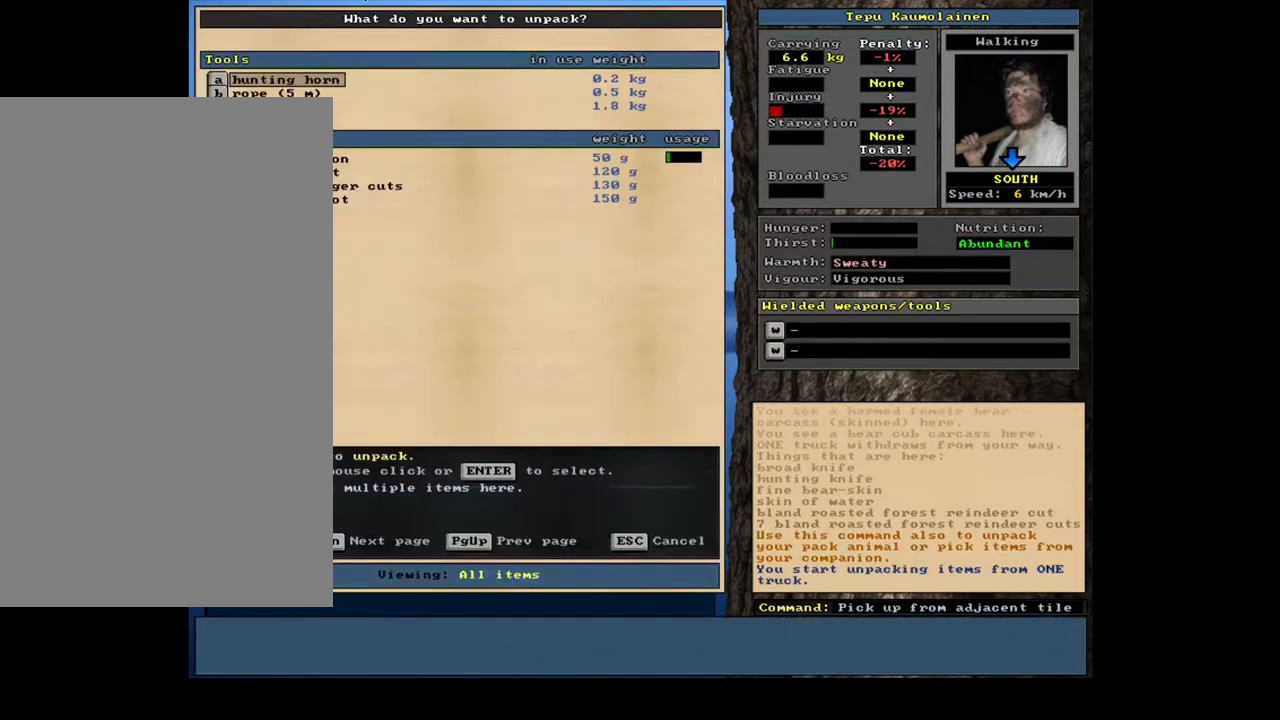
{"keys": [], "mouse": [], "events": []}
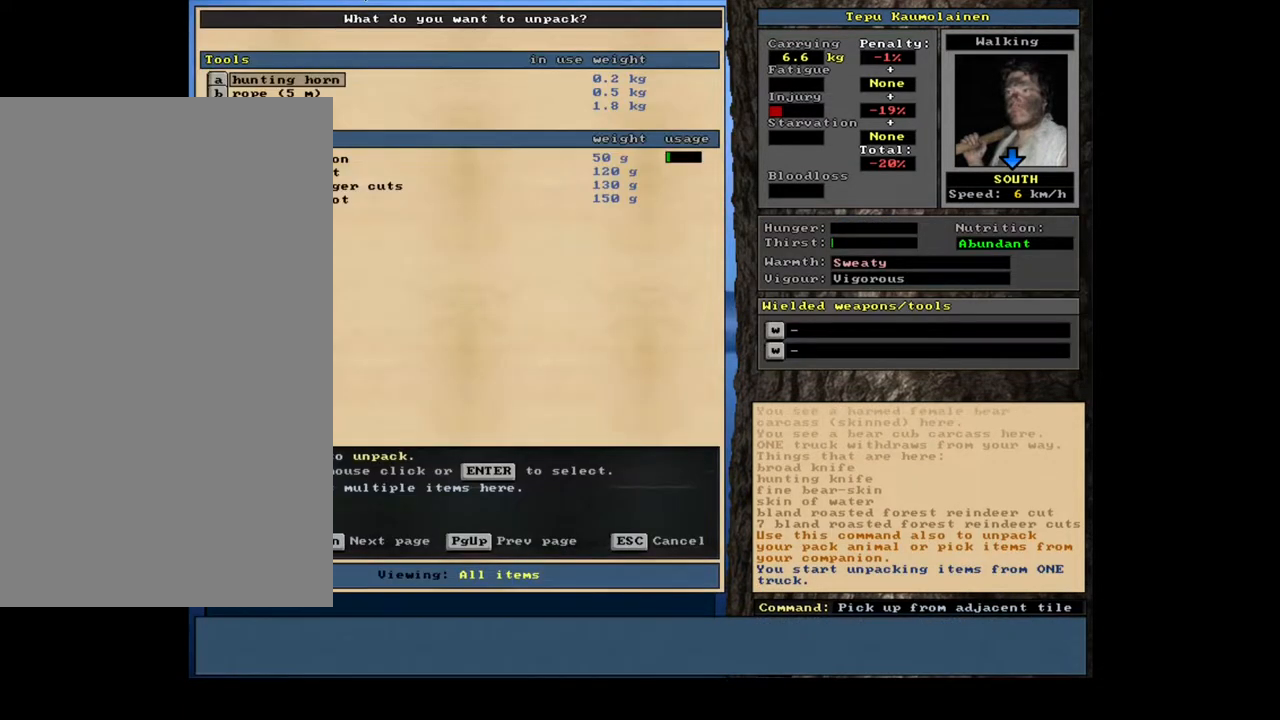
{"keys": [], "mouse": [], "events": [[283, "escape", "down"], [383, "escape", "up"]]}
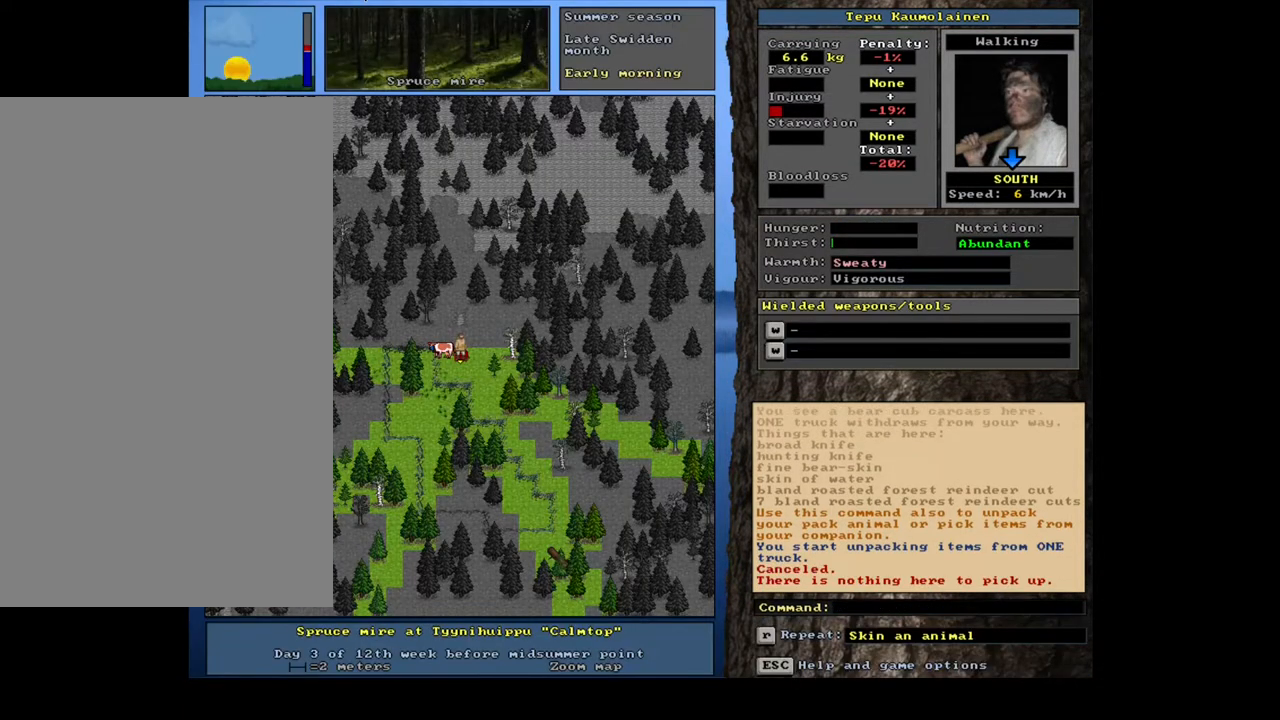
{"keys": ["ctrl_l"], "mouse": [], "events": [[333, "ctrl_l", "down"]]}
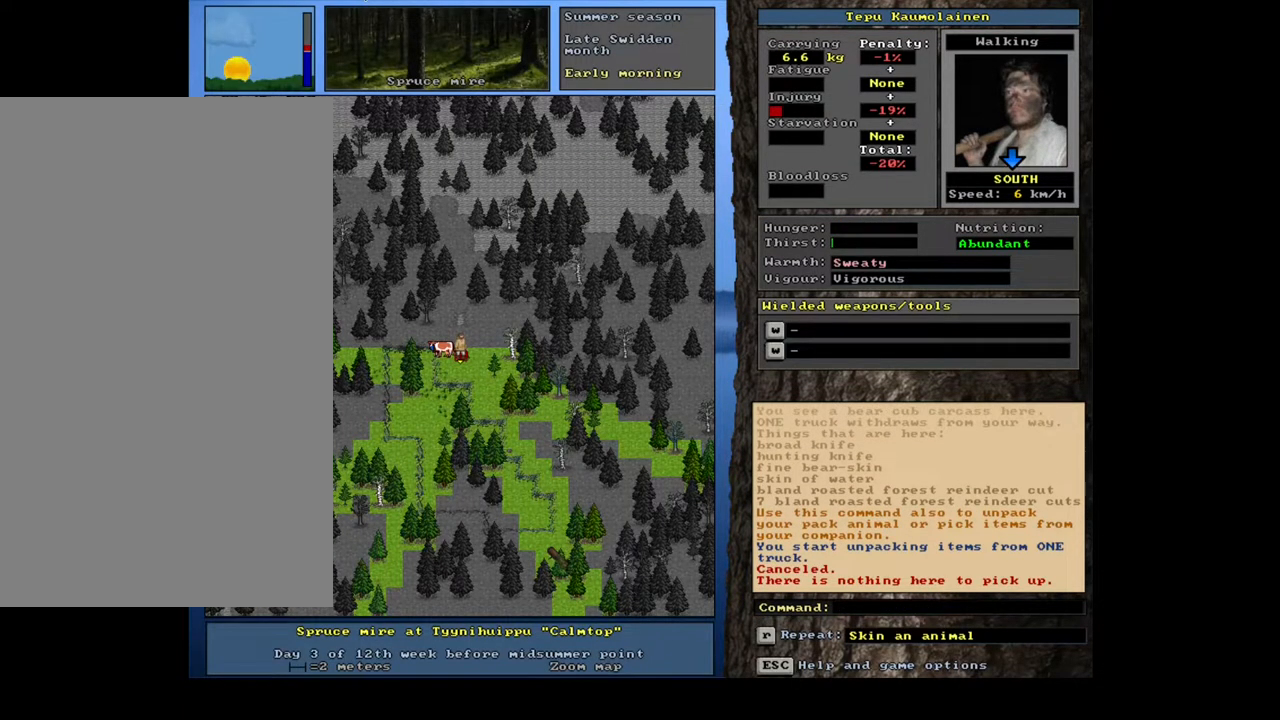
{"keys": [], "mouse": [], "events": [[333, "ctrl_l", "up"]]}
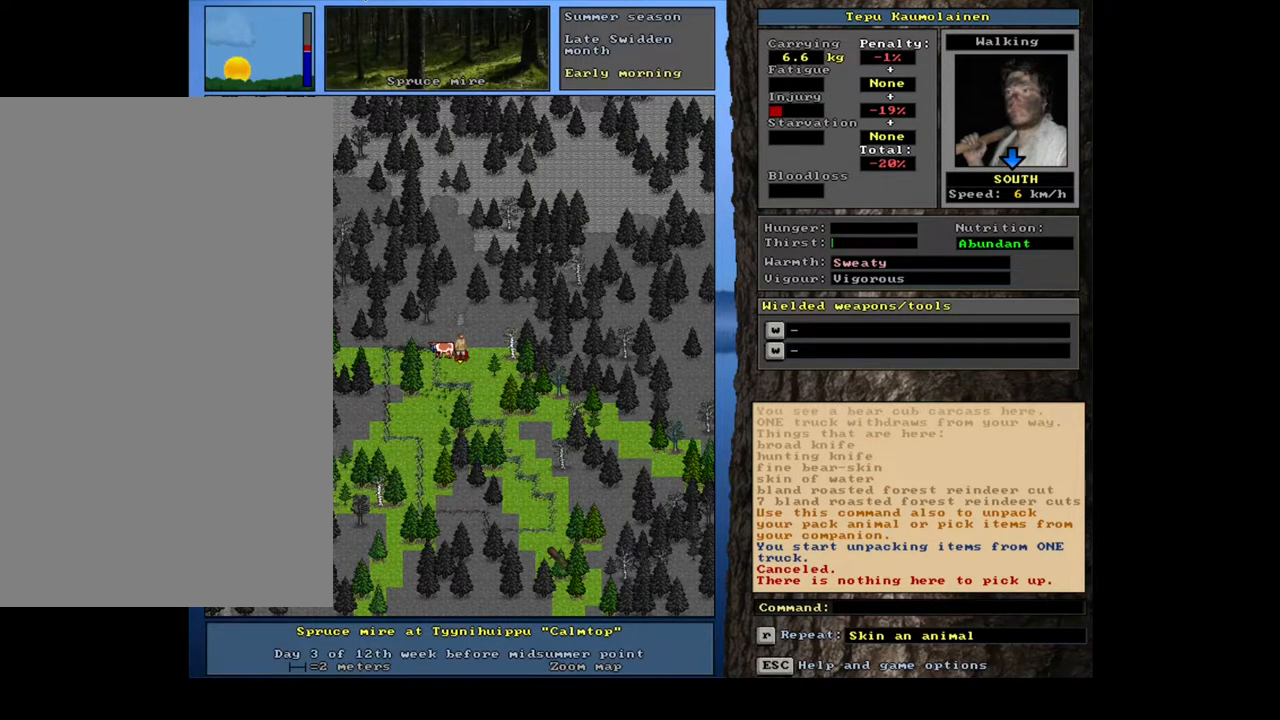
{"keys": [], "mouse": [], "events": [[150, "num3", "down"], [250, "num3", "up"]]}
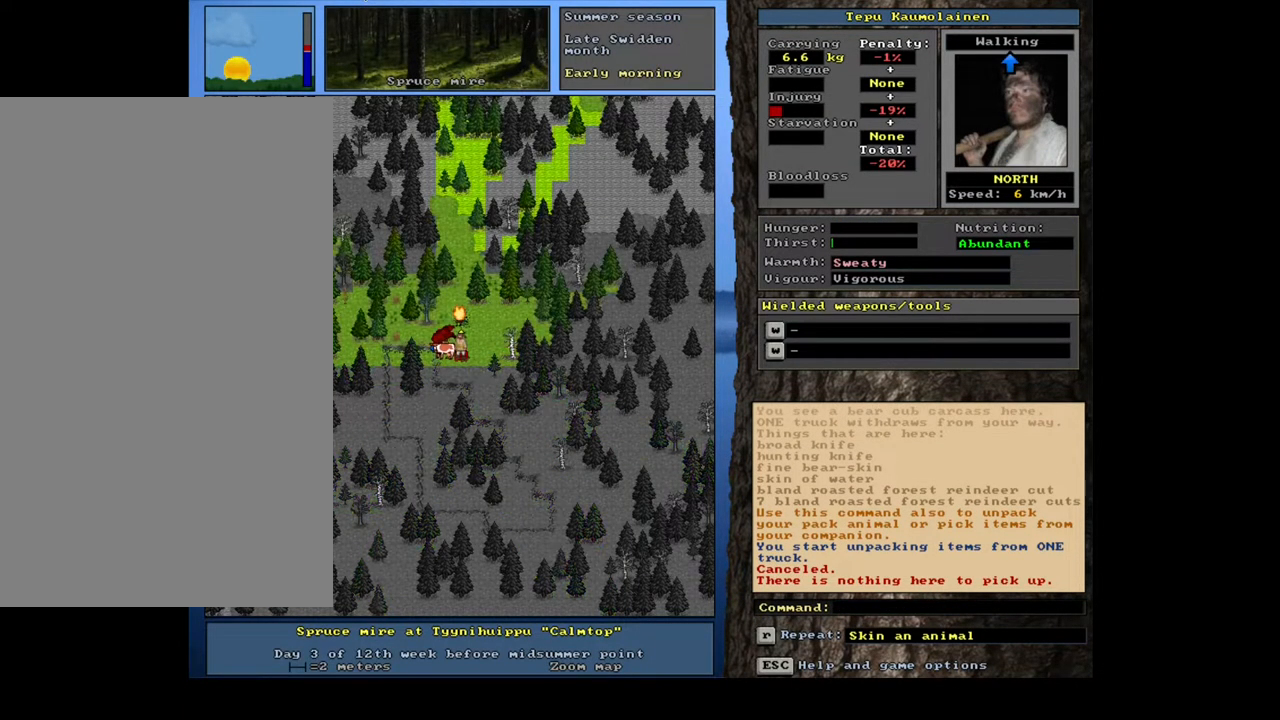
{"keys": [], "mouse": [], "events": []}
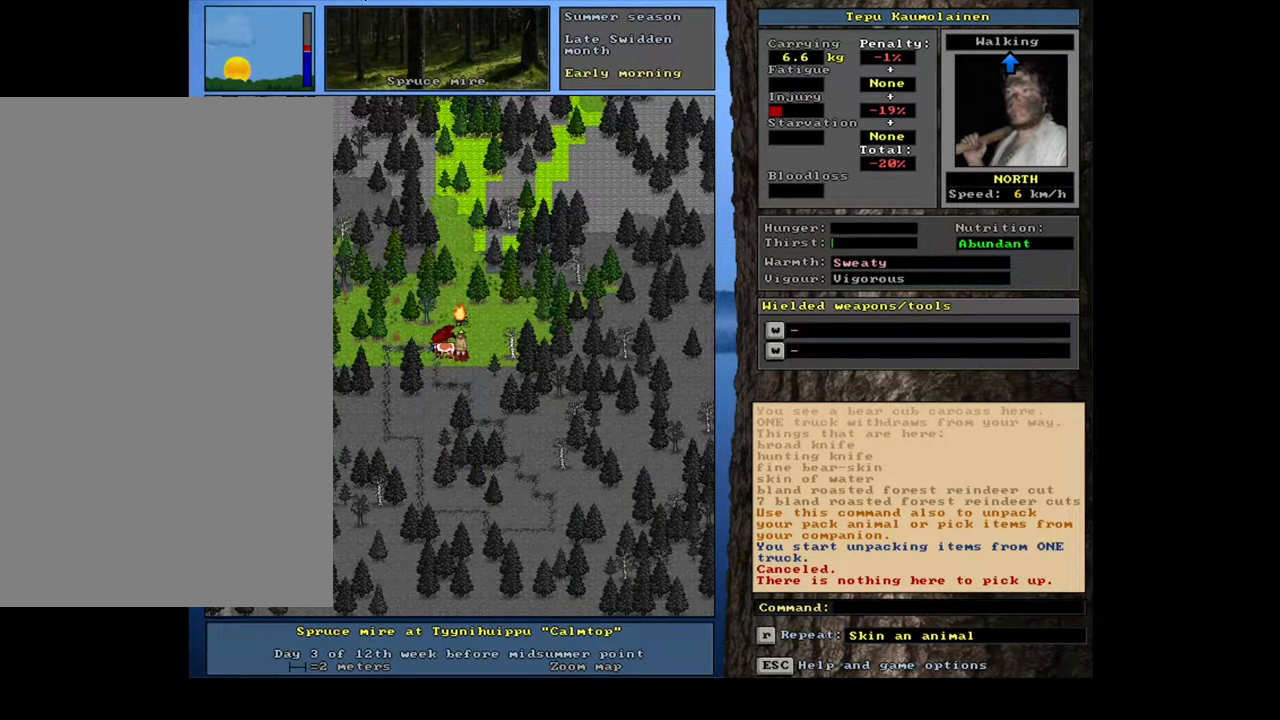
{"keys": ["ctrl_l"], "mouse": [], "events": [[383, "ctrl_l", "down"]]}
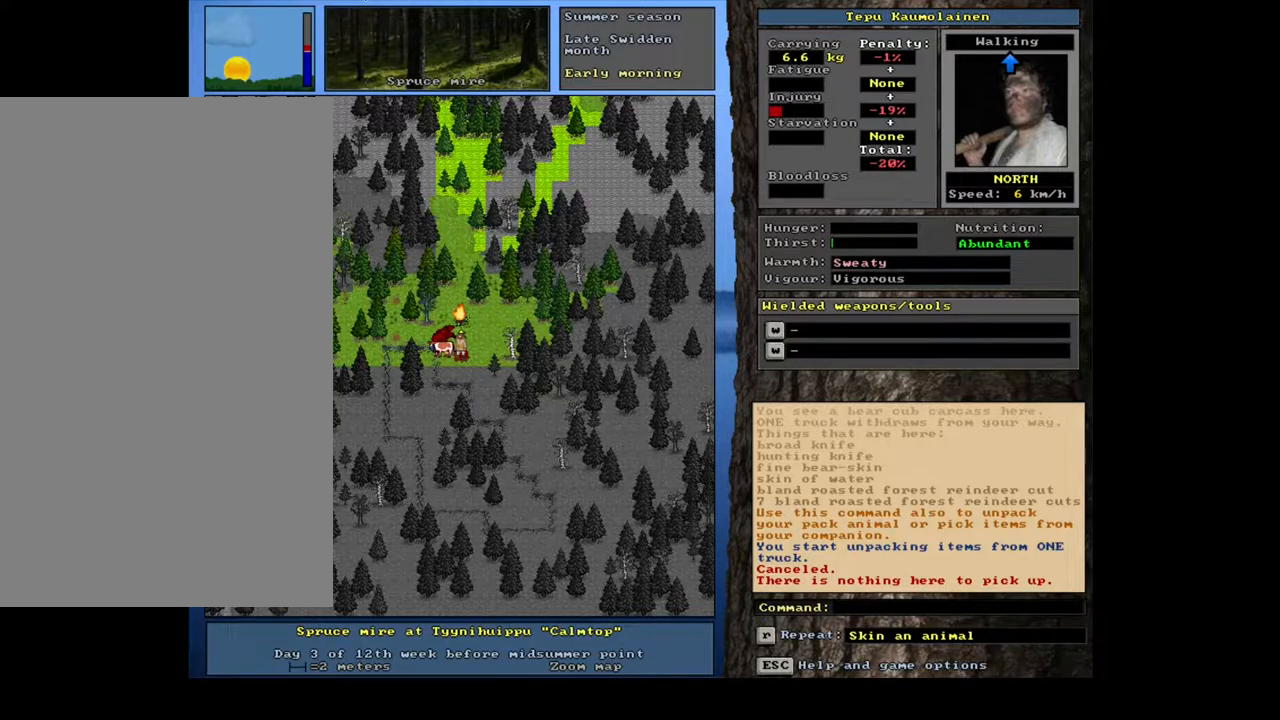
{"keys": ["ctrl_l"], "mouse": [], "events": [[50, "ctrl_l", "up"], [100, "num3", "down"], [200, "num3", "up"], [250, "ctrl_l", "down"]]}
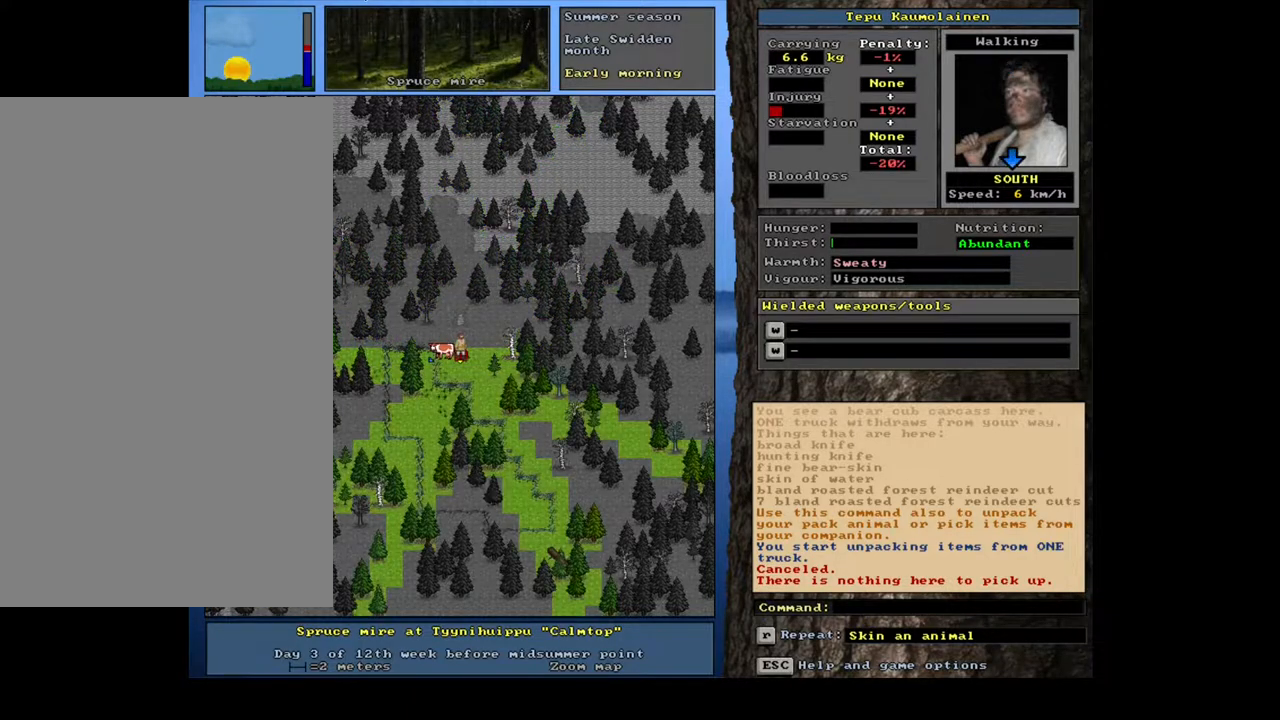
{"keys": ["ctrl_l"], "mouse": [], "events": [[100, "num2", "down"], [200, "num2", "up"], [333, "num2", "down"], [400, "num2", "up"]]}
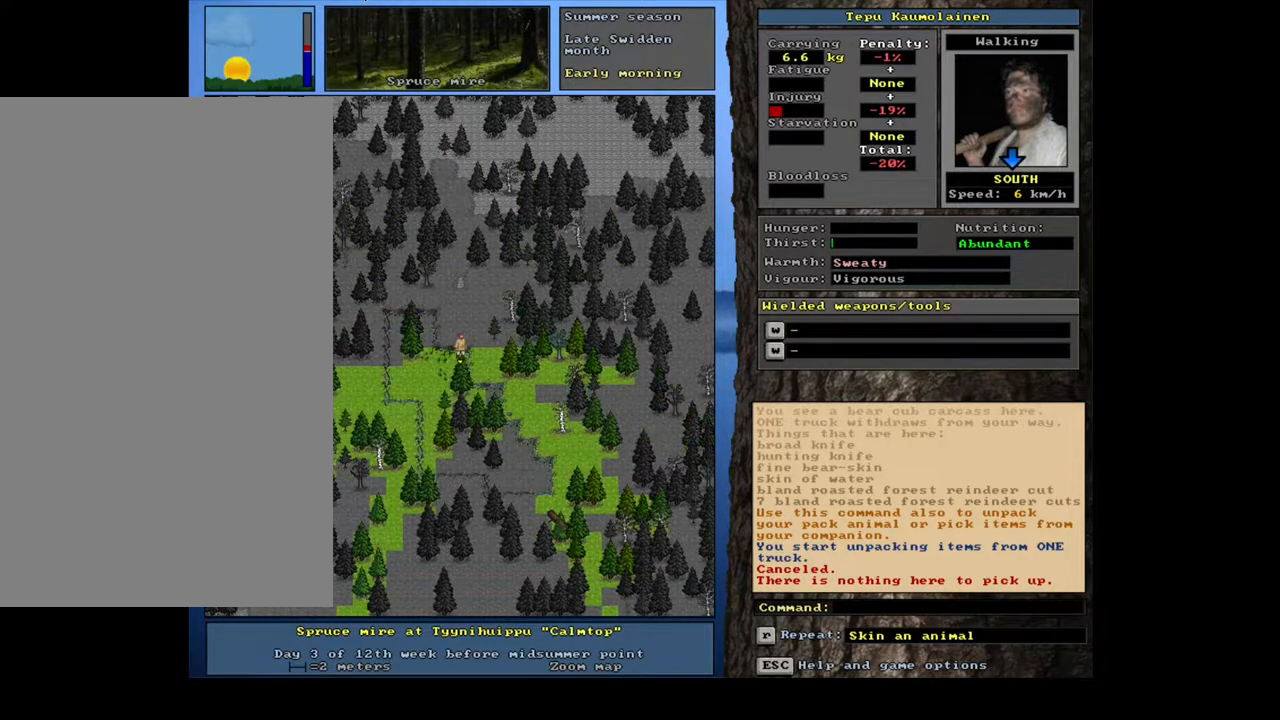
{"keys": ["ctrl_l"], "mouse": [], "events": [[183, "num3", "down"], [283, "num3", "up"]]}
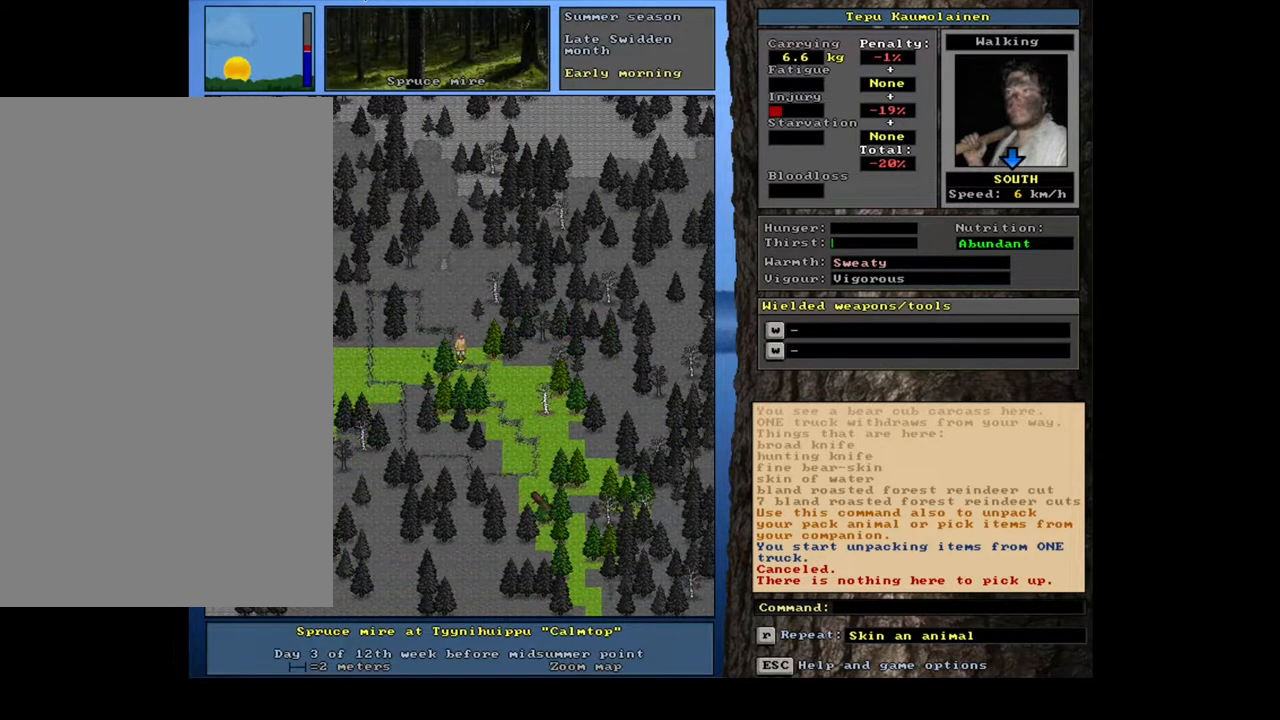
{"keys": ["ctrl_l"], "mouse": [], "events": []}
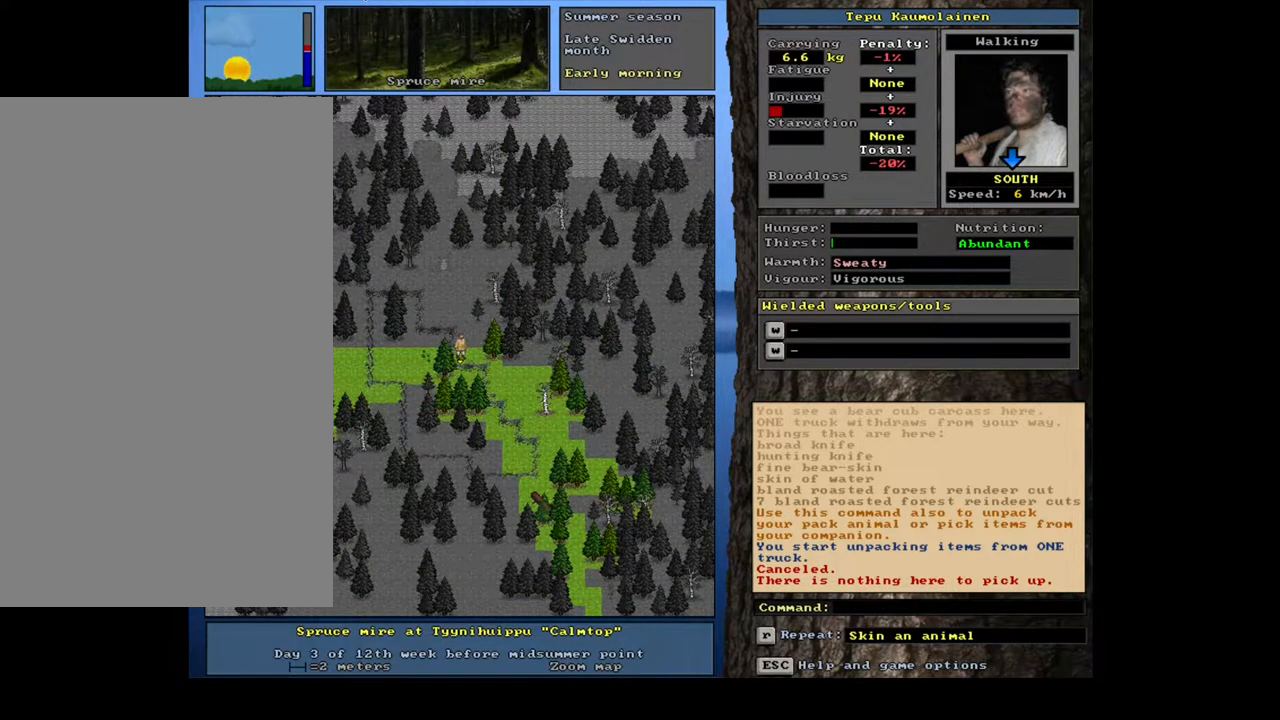
{"keys": ["ctrl_l", "num3"], "mouse": [], "events": [[217, "num3", "down"], [317, "num3", "up"], [450, "num3", "down"]]}
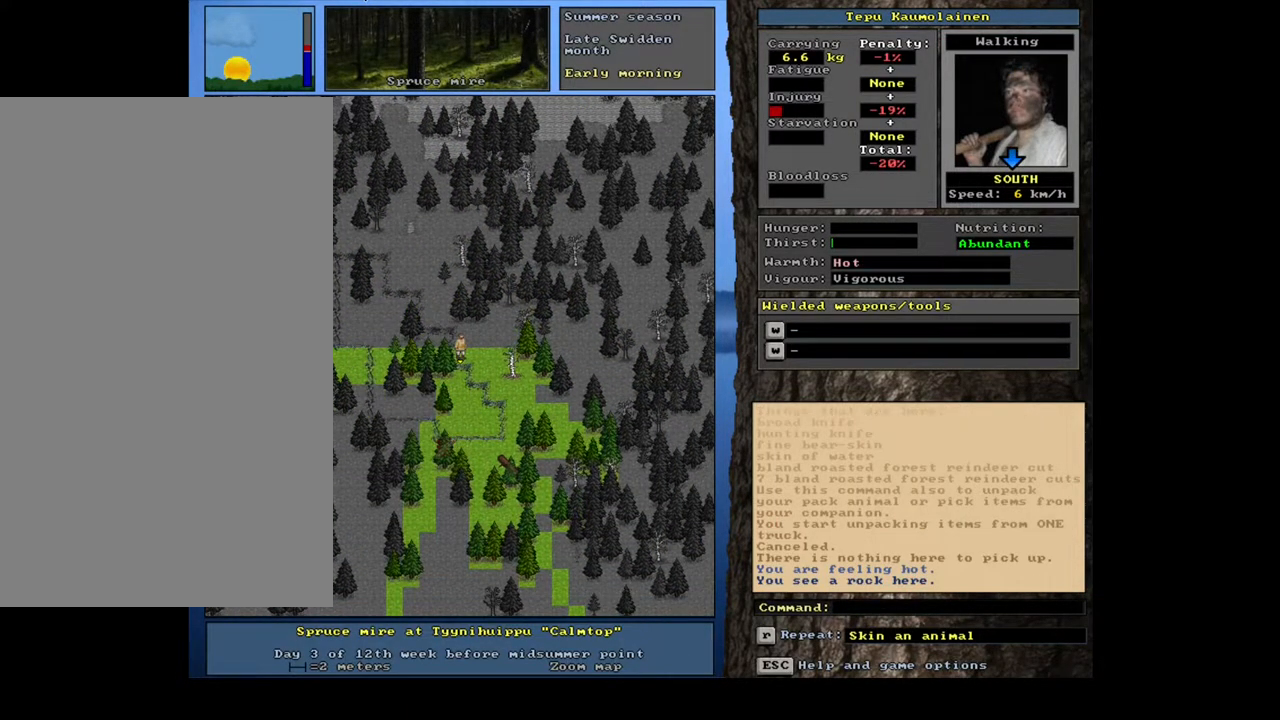
{"keys": ["ctrl_l"], "mouse": [], "events": [[33, "num3", "up"], [217, "num2", "down"], [350, "num2", "up"]]}
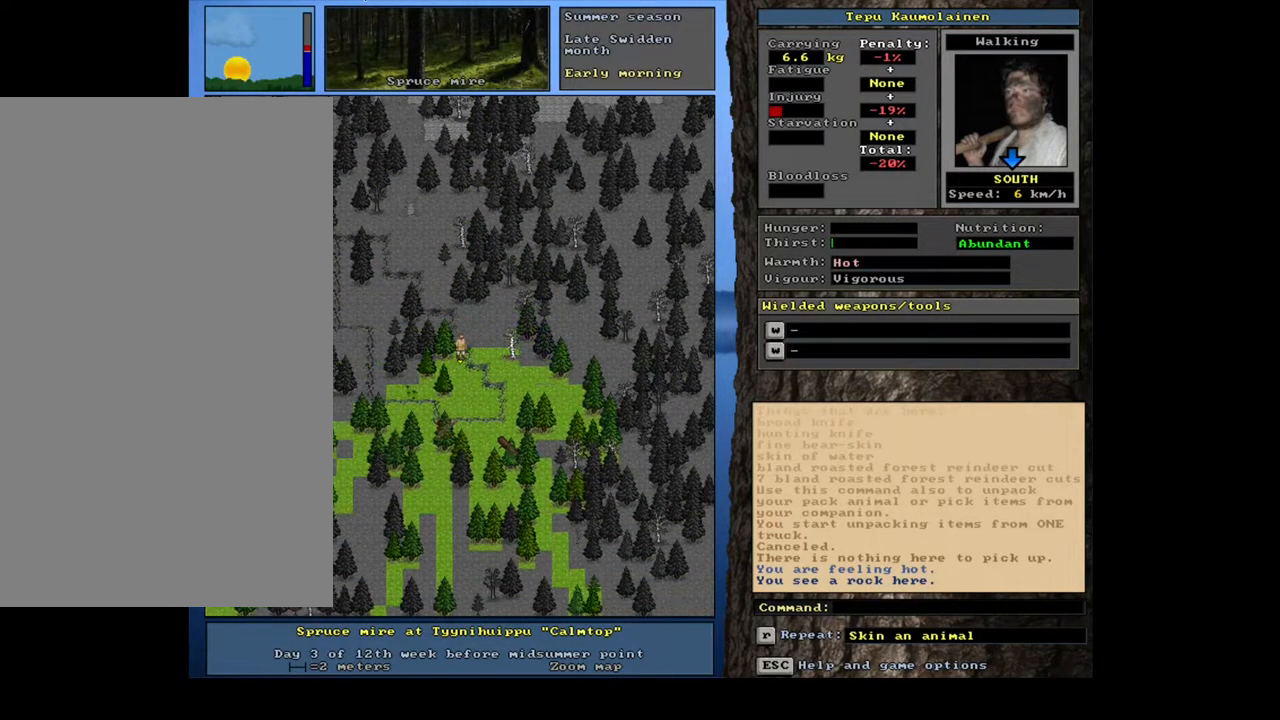
{"keys": ["ctrl_l", "num2"], "mouse": [], "events": [[217, "num2", "down"], [350, "num2", "up"], [400, "num2", "down"]]}
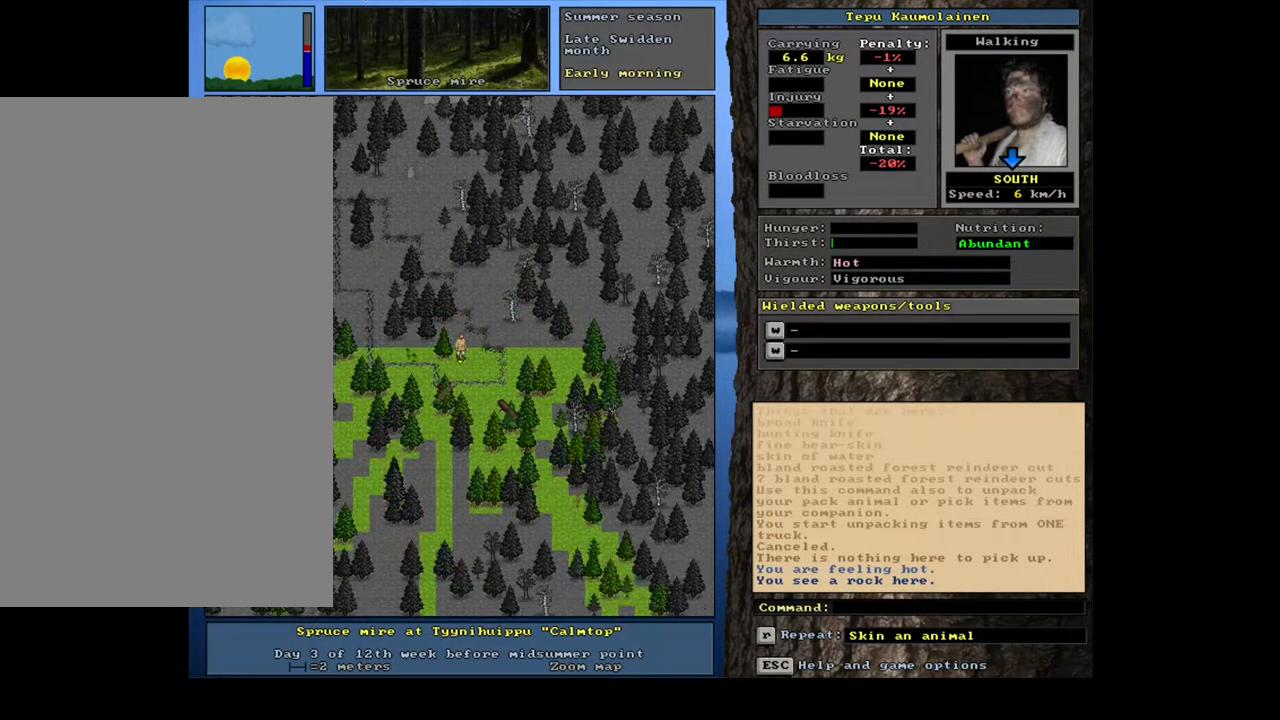
{"keys": ["ctrl_l", "num2"], "mouse": [], "events": [[17, "num2", "up"], [50, "num1", "down"], [167, "num1", "up"], [417, "num2", "down"]]}
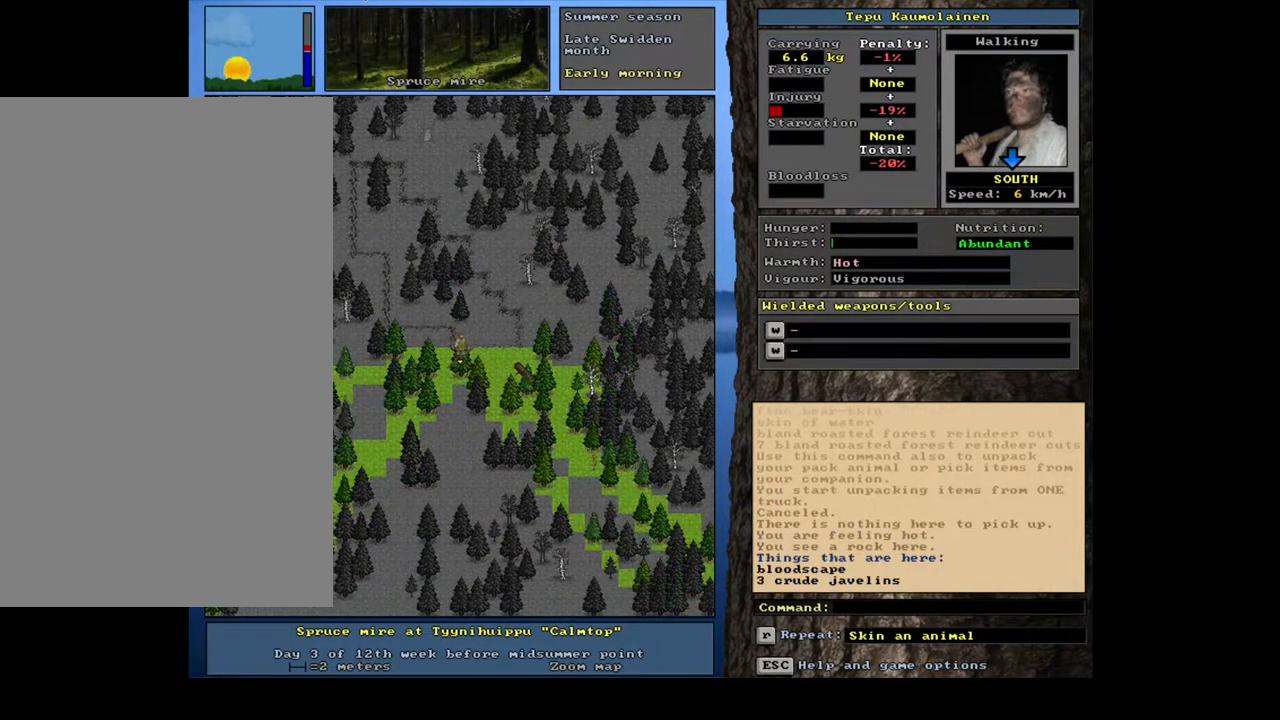
{"keys": [], "mouse": [], "events": [[33, "num2", "up"], [217, "ctrl_l", "up"]]}
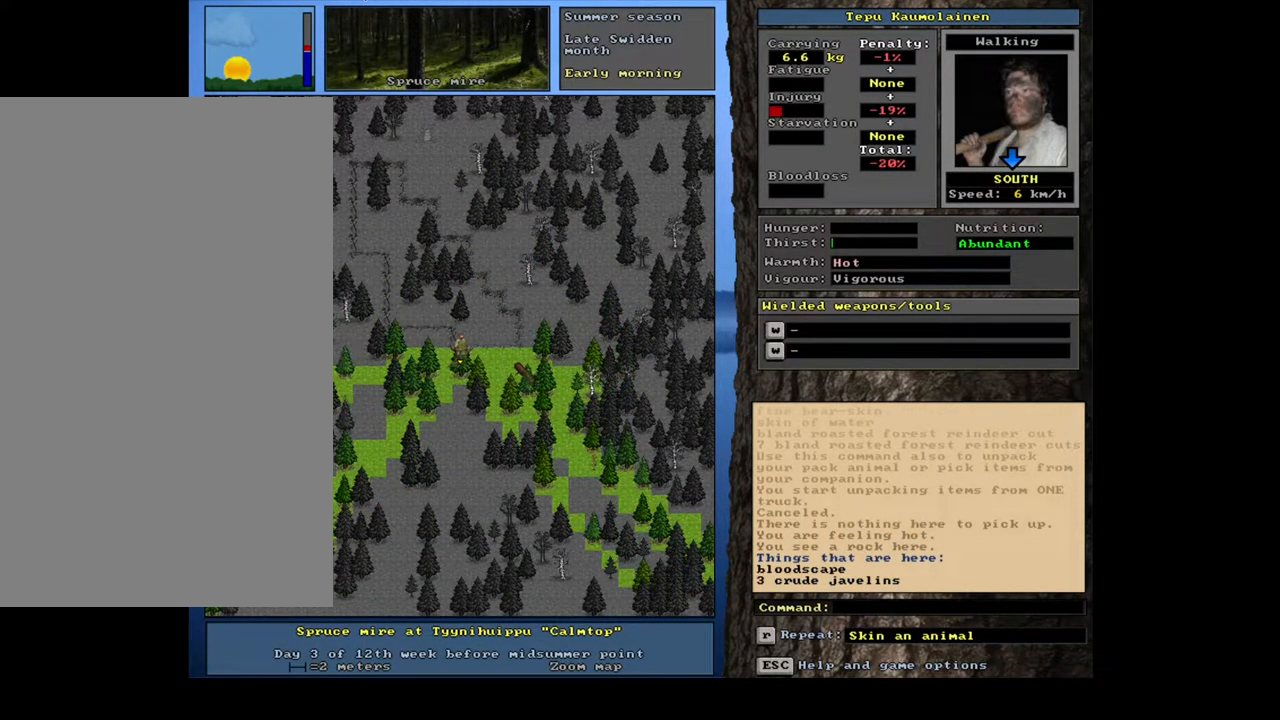
{"keys": ["g"], "mouse": [], "events": [[467, "g", "down"]]}
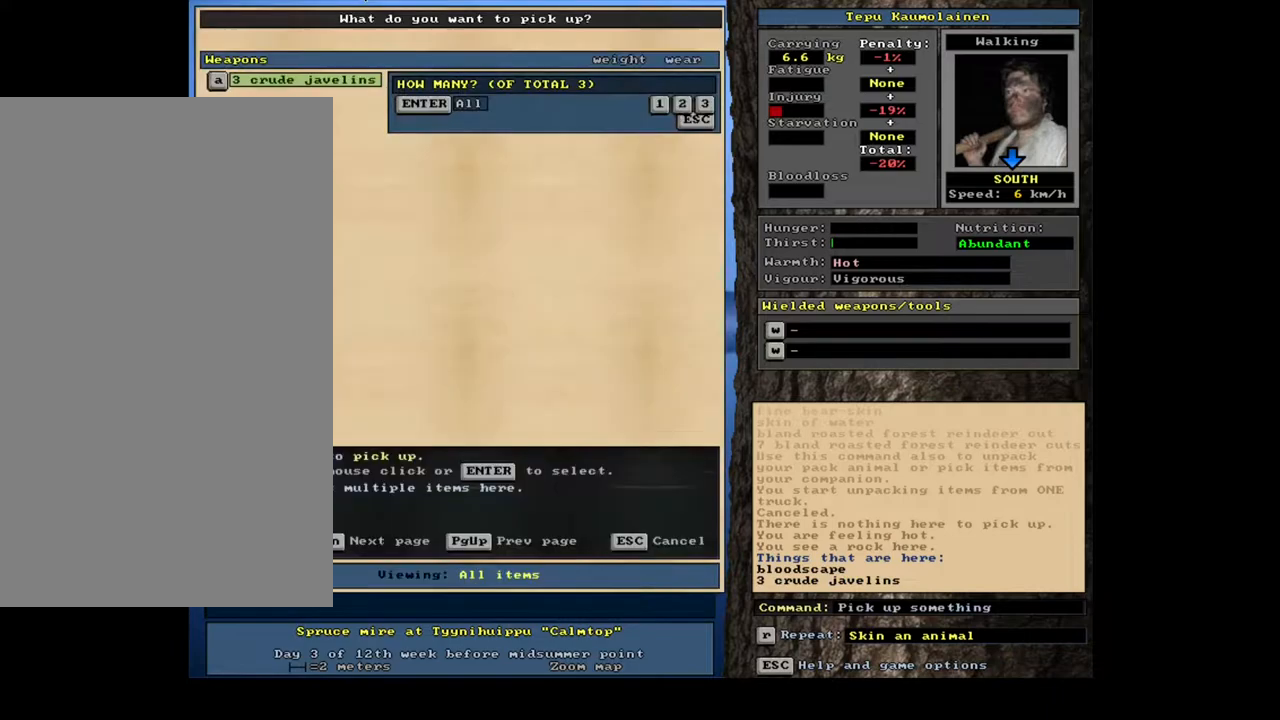
{"keys": ["shift_l"], "mouse": [], "events": [[50, "g", "up"], [300, "shift_l", "down"]]}
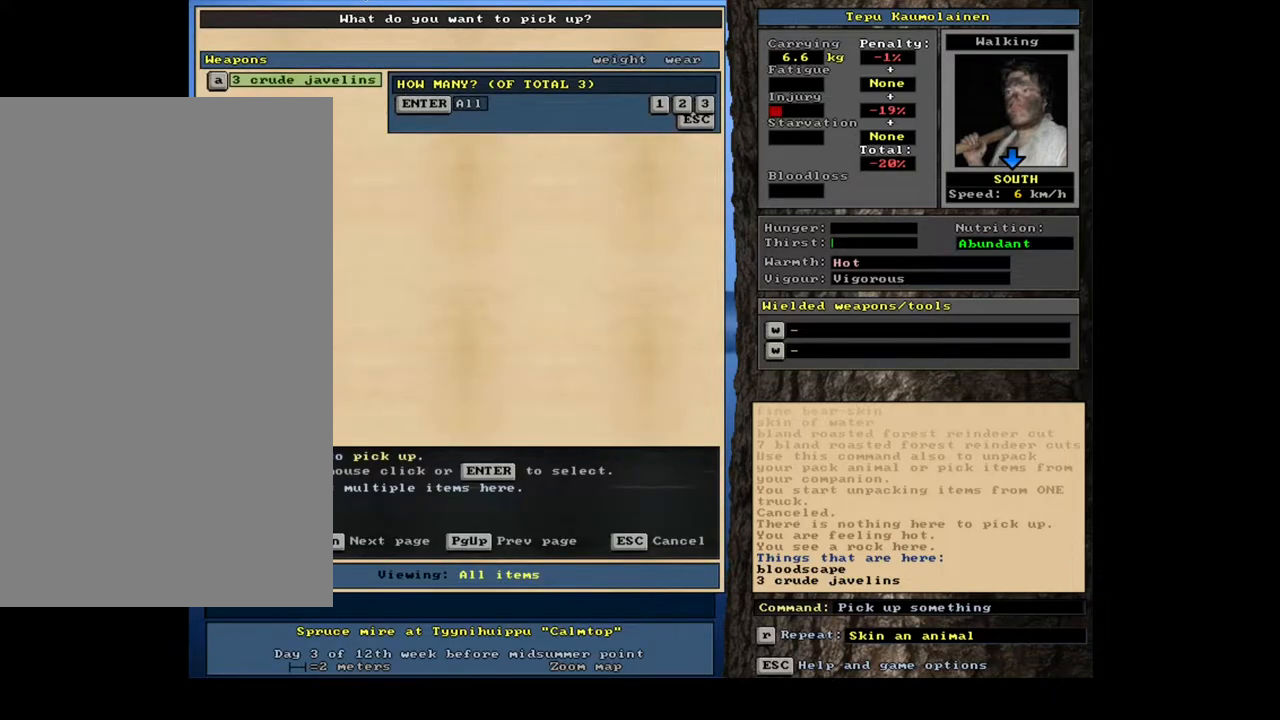
{"keys": [], "mouse": [], "events": [[117, "equals", "down"], [183, "equals", "up"], [233, "shift_l", "up"]]}
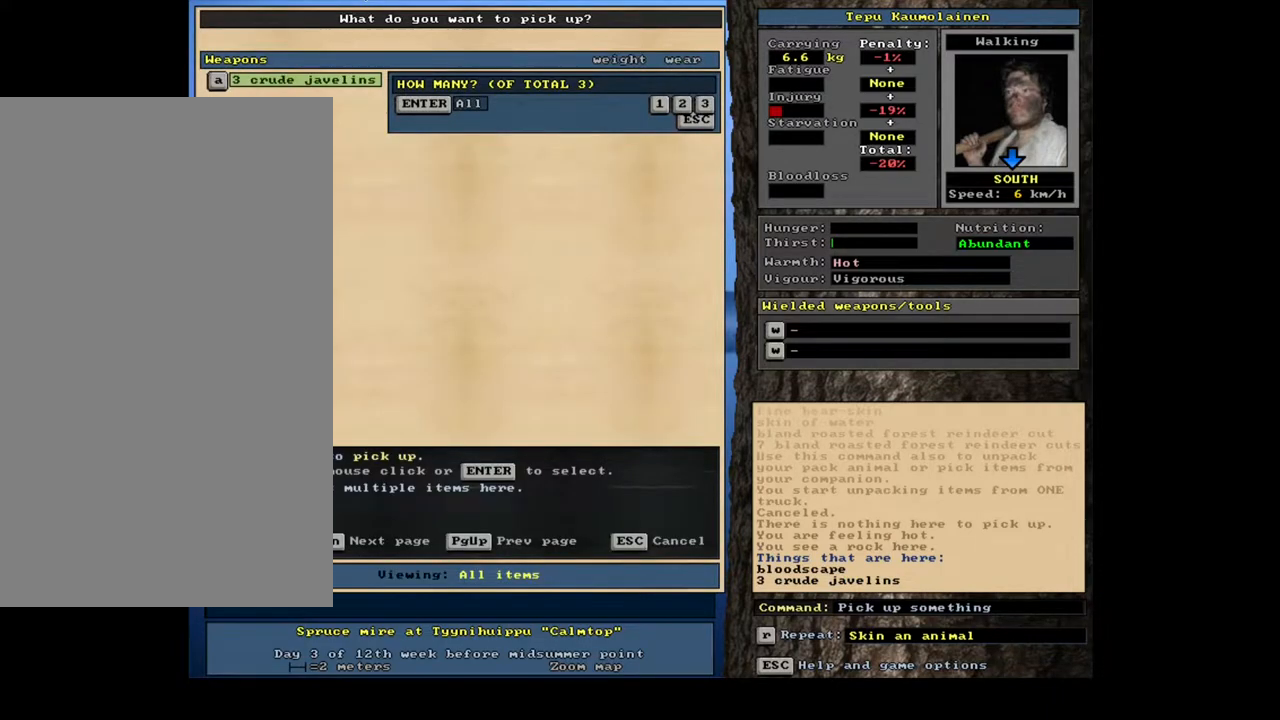
{"keys": [], "mouse": [], "events": [[50, "return", "down"], [117, "return", "up"]]}
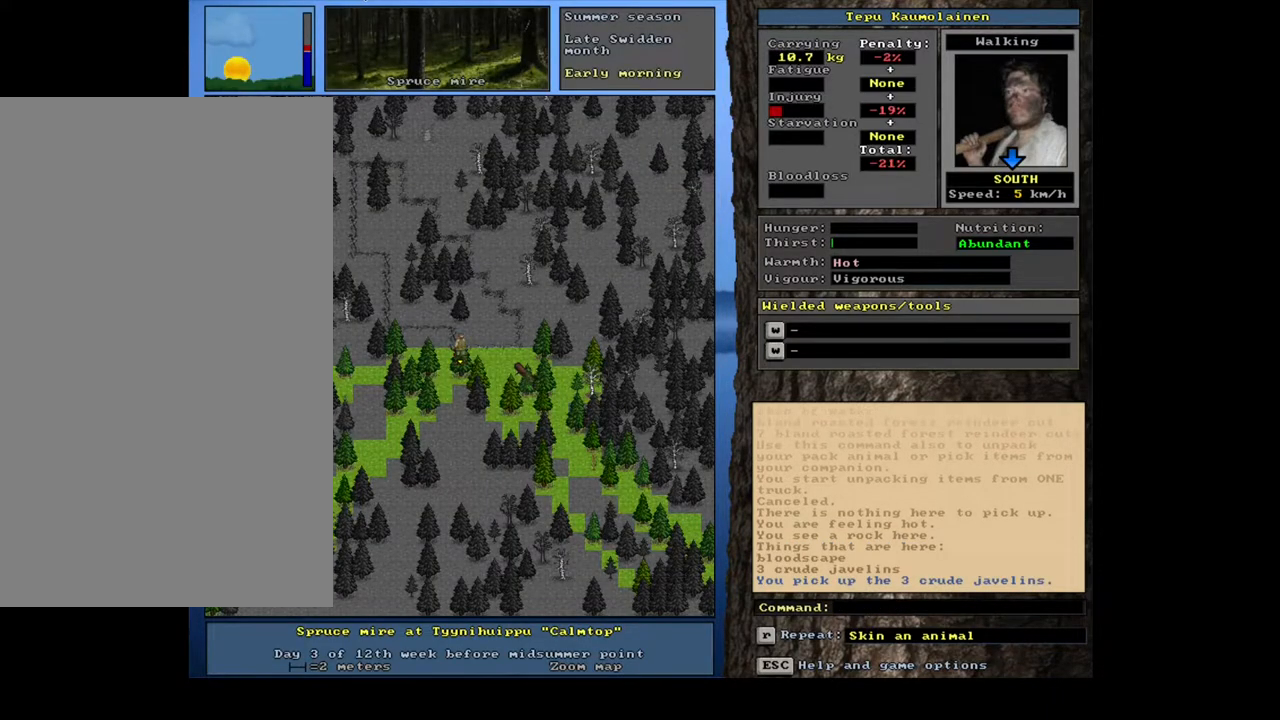
{"keys": [], "mouse": [], "events": []}
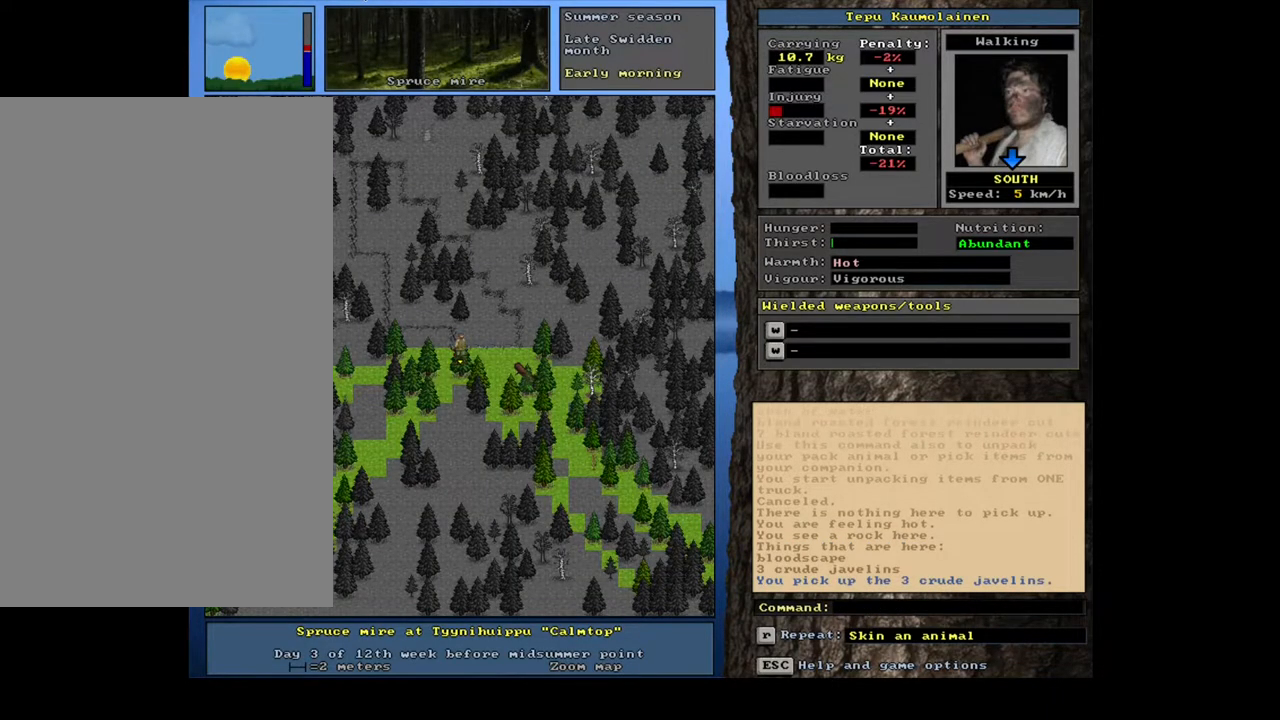
{"keys": [], "mouse": [], "events": []}
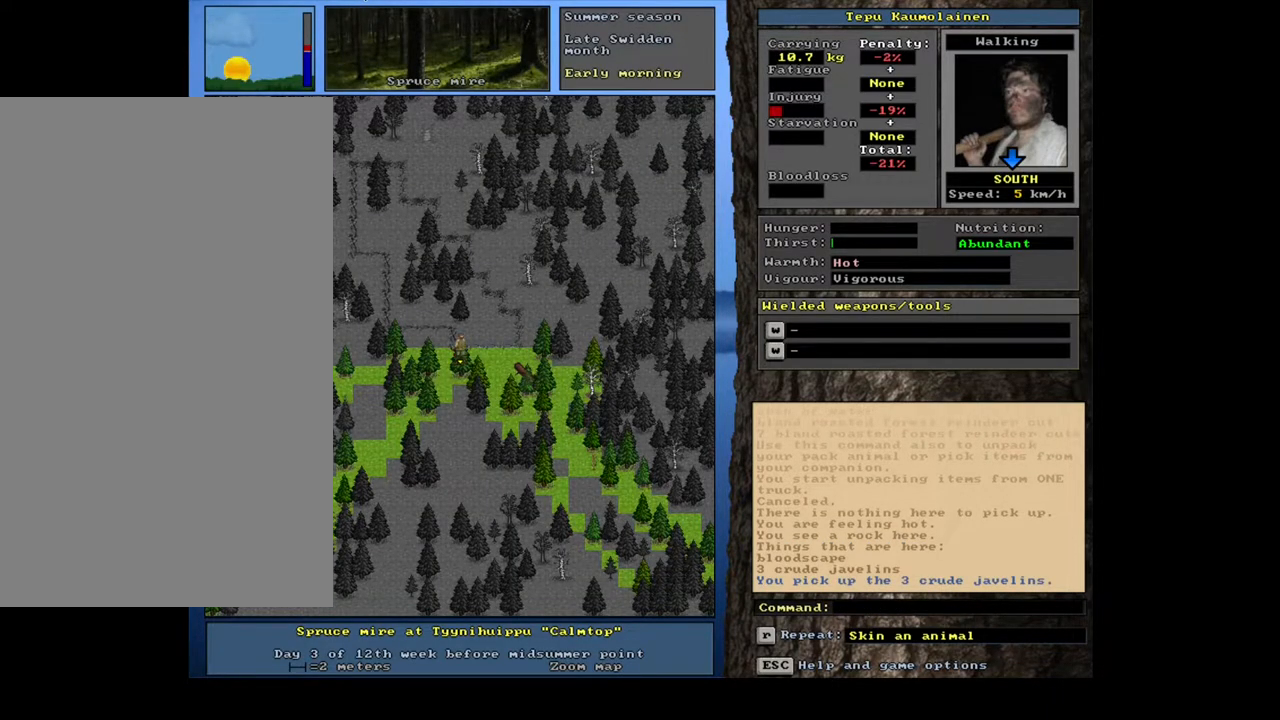
{"keys": [], "mouse": [], "events": []}
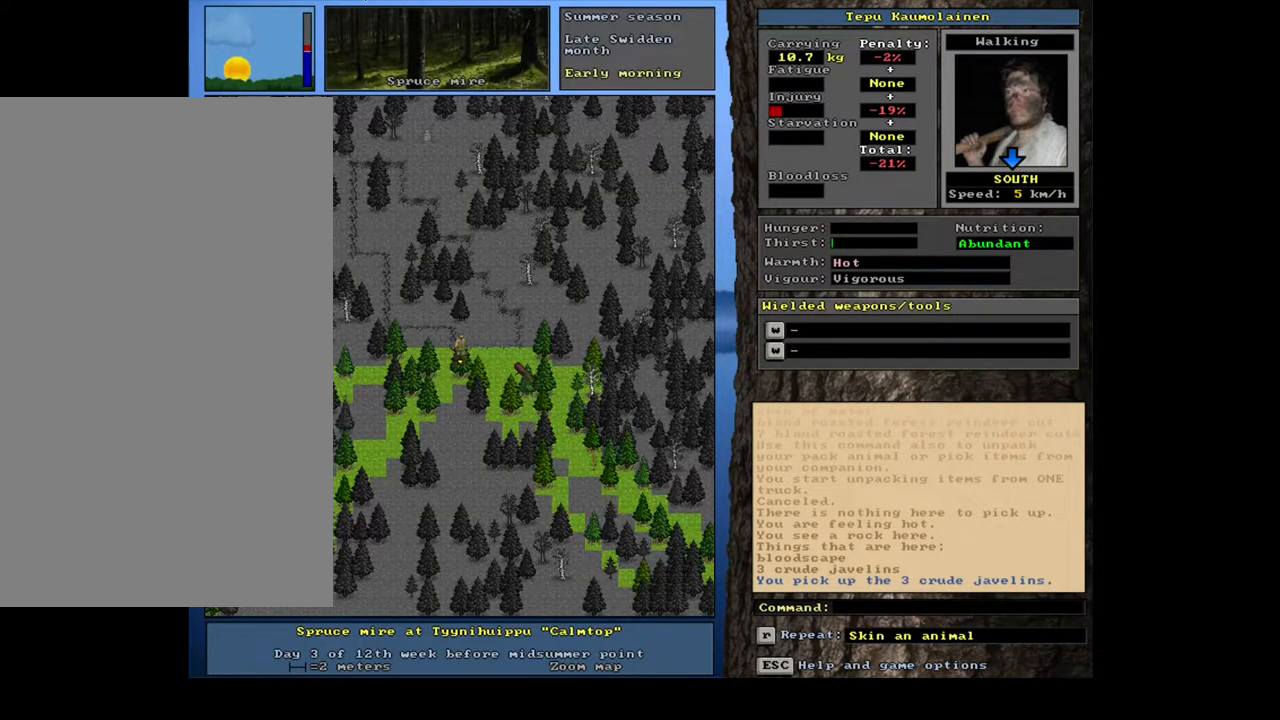
{"keys": [], "mouse": [], "events": [[267, "num3", "down"], [400, "num3", "up"]]}
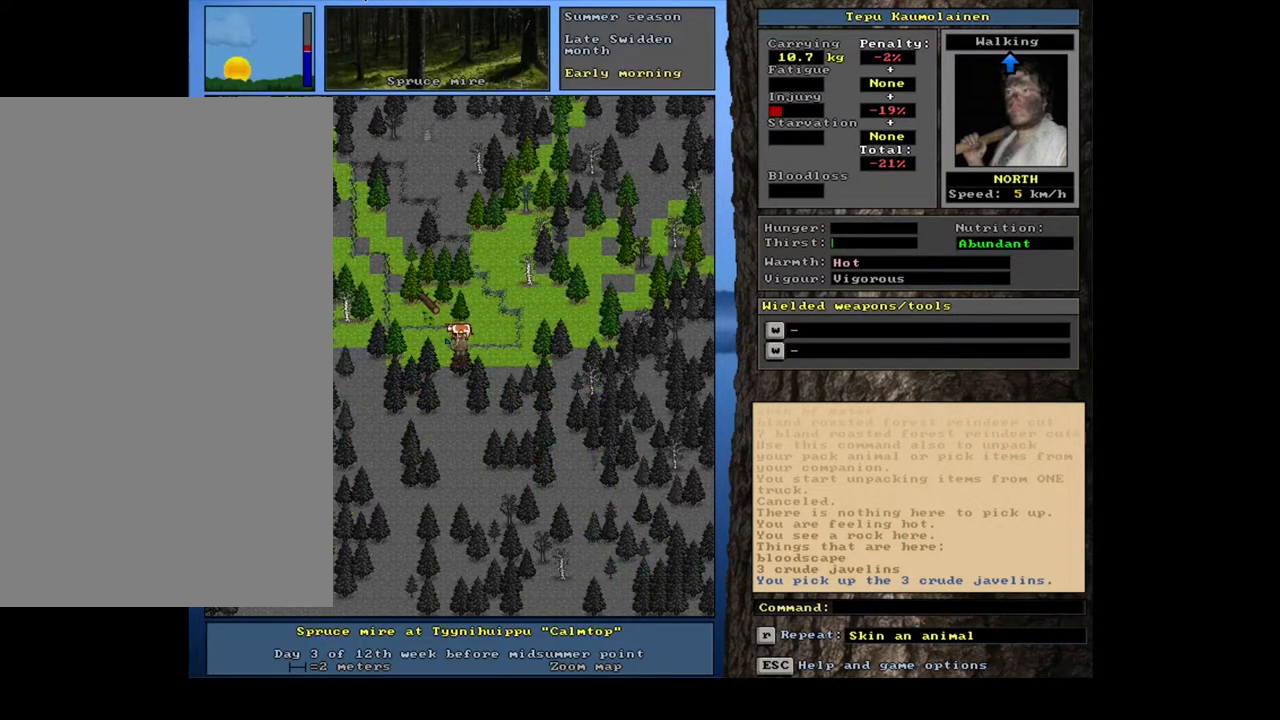
{"keys": ["ctrl_l"], "mouse": [], "events": [[67, "ctrl_l", "down"], [267, "num9", "down"], [383, "num8", "down"], [383, "num9", "up"], [483, "num8", "up"]]}